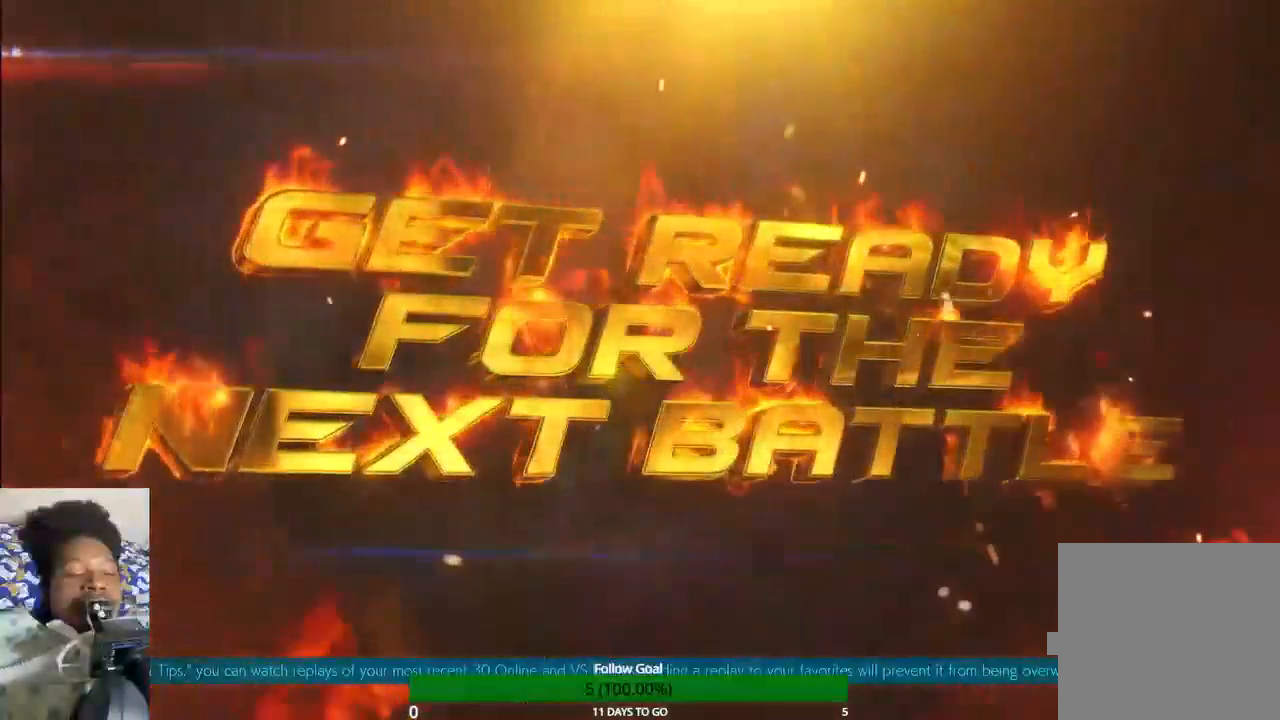
Gameplay with a controller (PlayStation layout); each line is a JSON object with the inputs held at the frame after it. "events" lists button and stick changes between this image and that frame as [ms after this image, input, new state], when the widget could be followed in between. Not read: L3 R3.
{"buttons": [], "left_stick": "up", "right_stick": "center", "events": []}
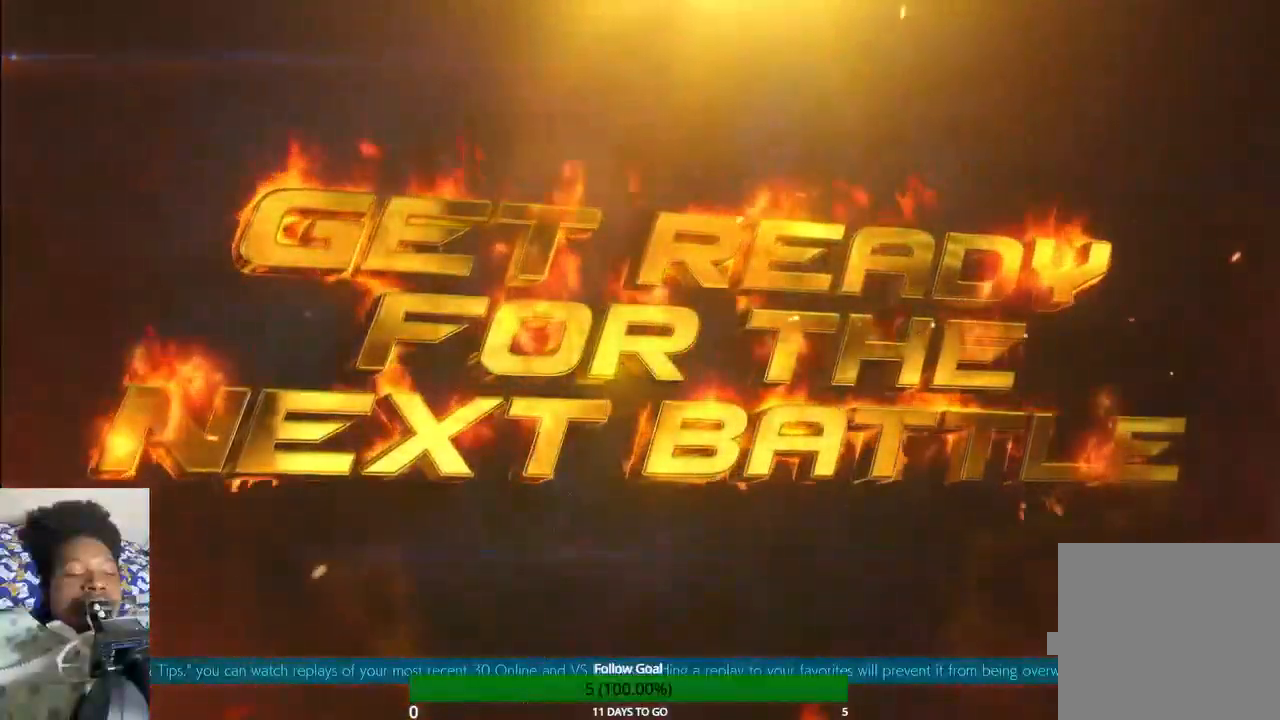
{"buttons": [], "left_stick": "up", "right_stick": "center", "events": []}
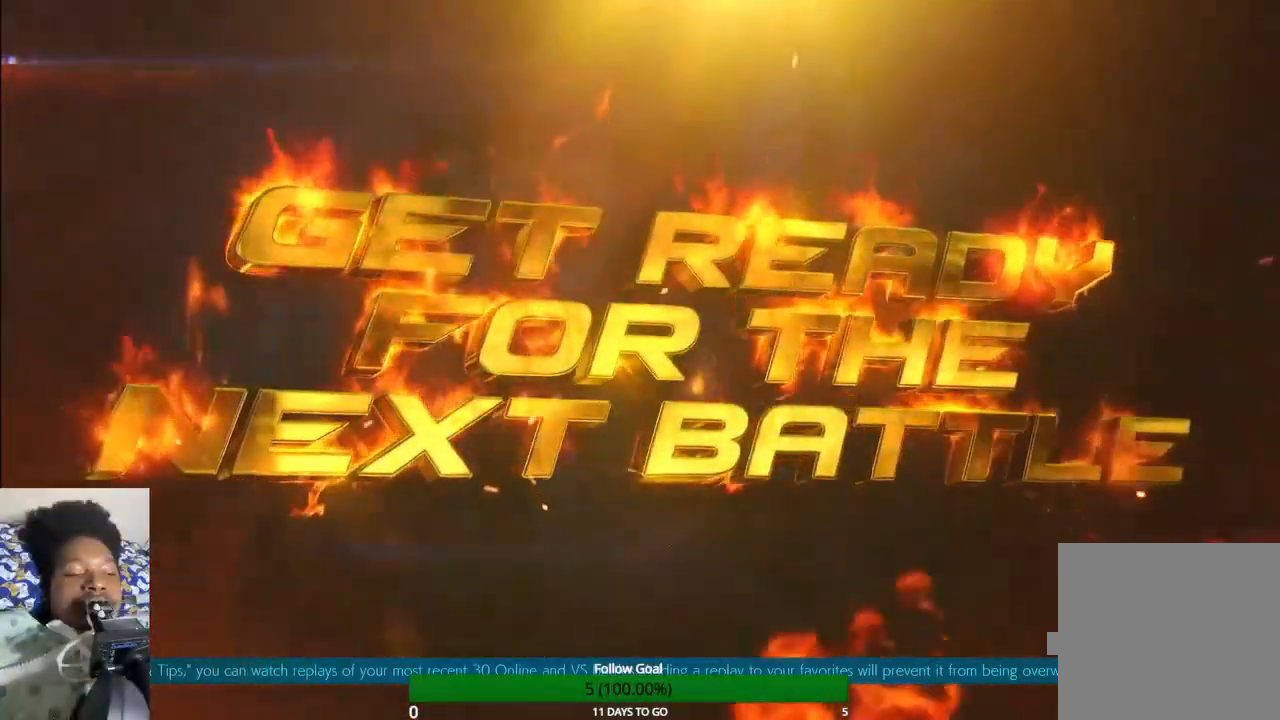
{"buttons": [], "left_stick": "up", "right_stick": "center", "events": []}
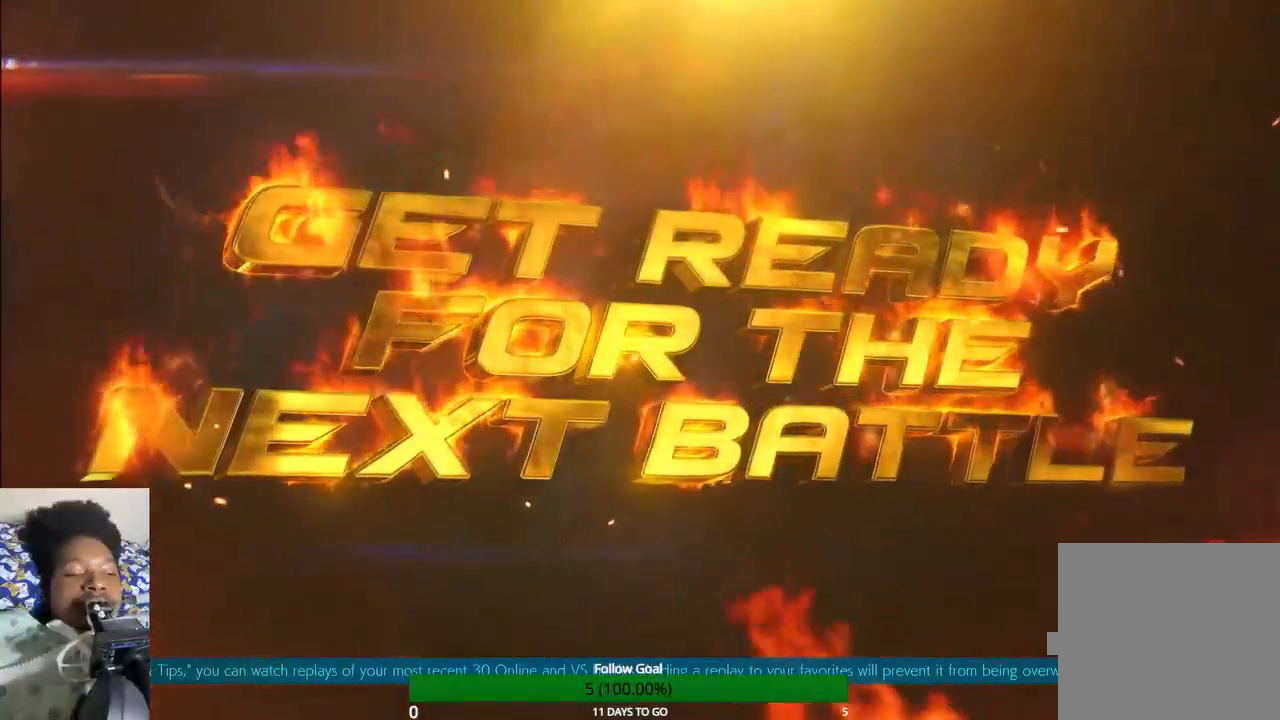
{"buttons": [], "left_stick": "up", "right_stick": "center", "events": []}
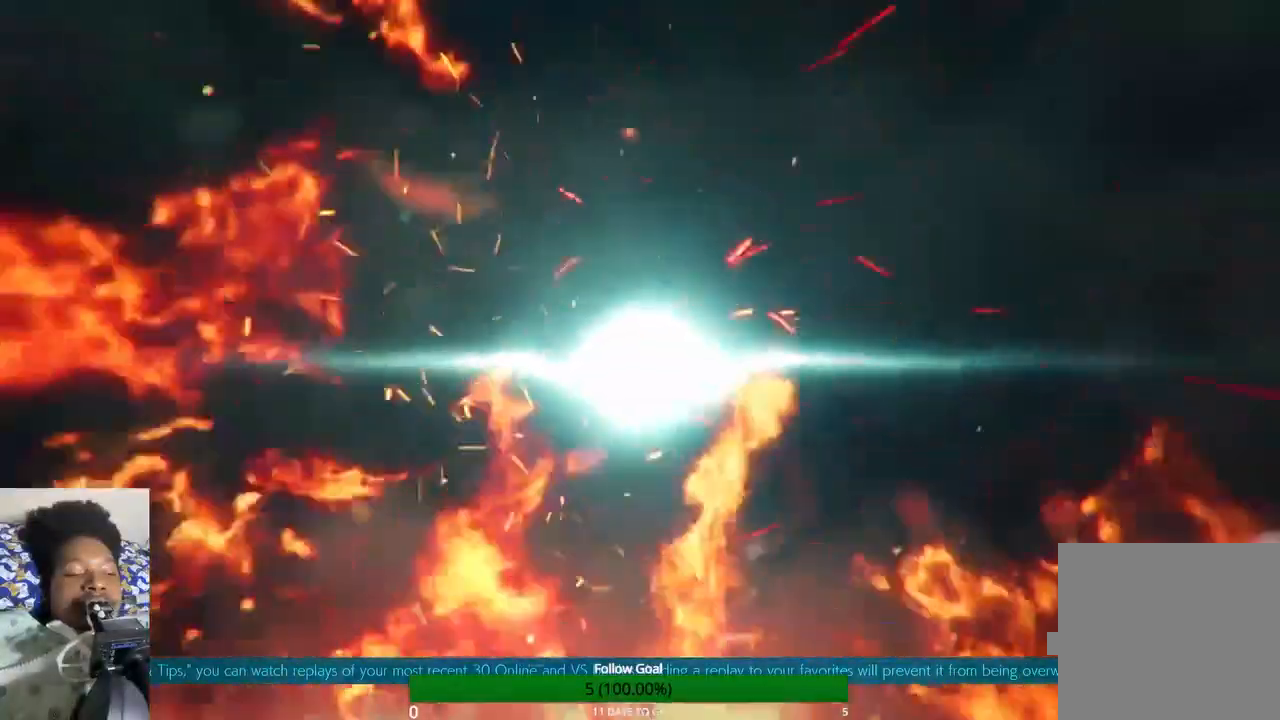
{"buttons": [], "left_stick": "center", "right_stick": "center", "events": [[500, "left_stick", "center"]]}
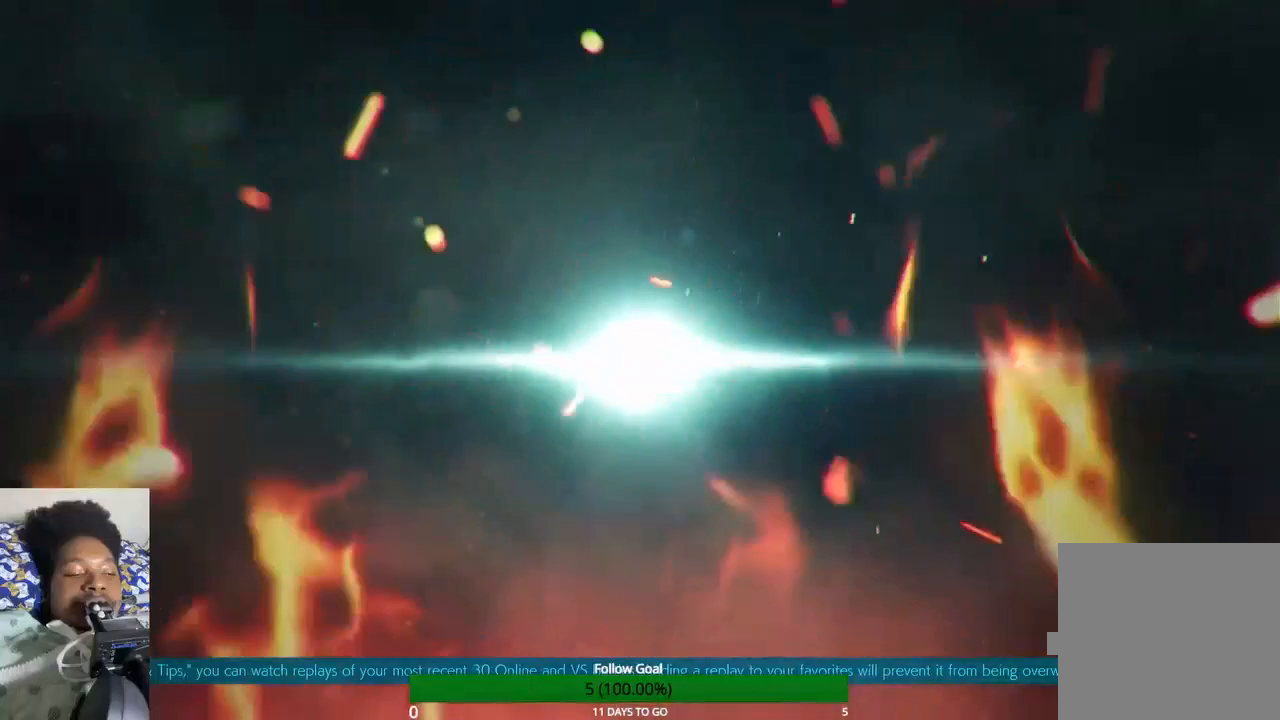
{"buttons": [], "left_stick": "center", "right_stick": "center", "events": []}
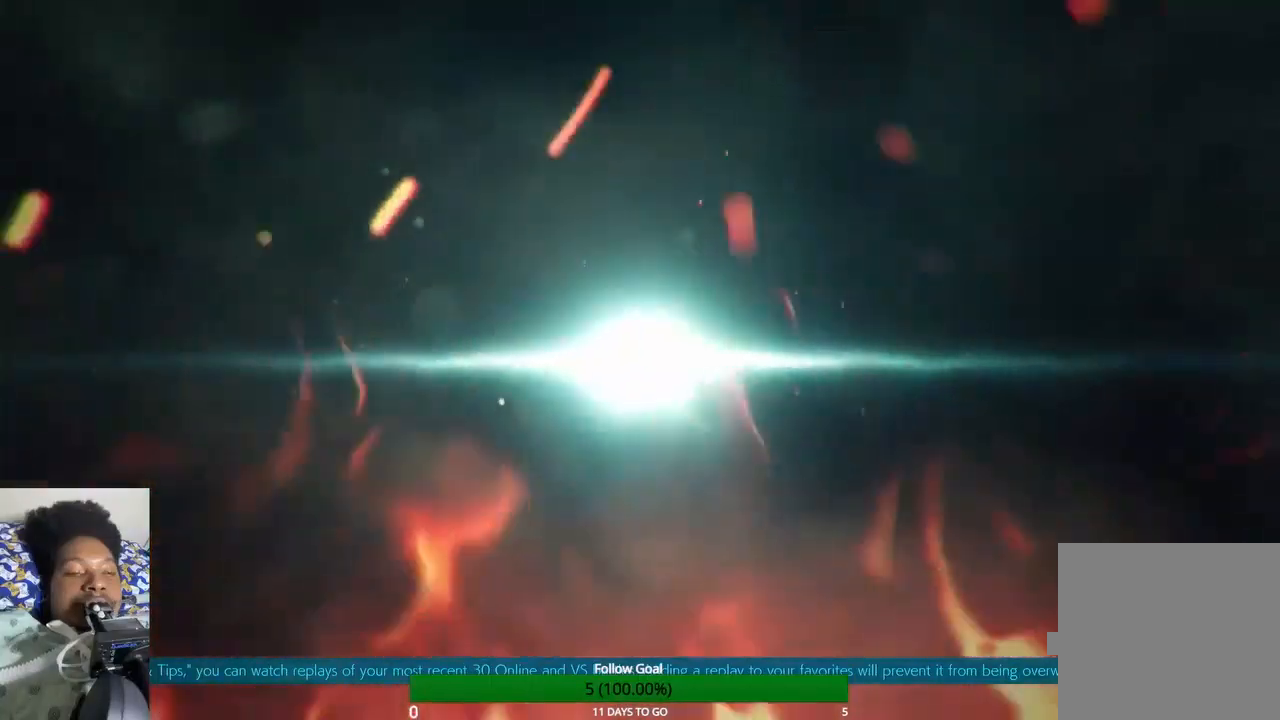
{"buttons": [], "left_stick": "up", "right_stick": "center", "events": [[433, "left_stick", "up"]]}
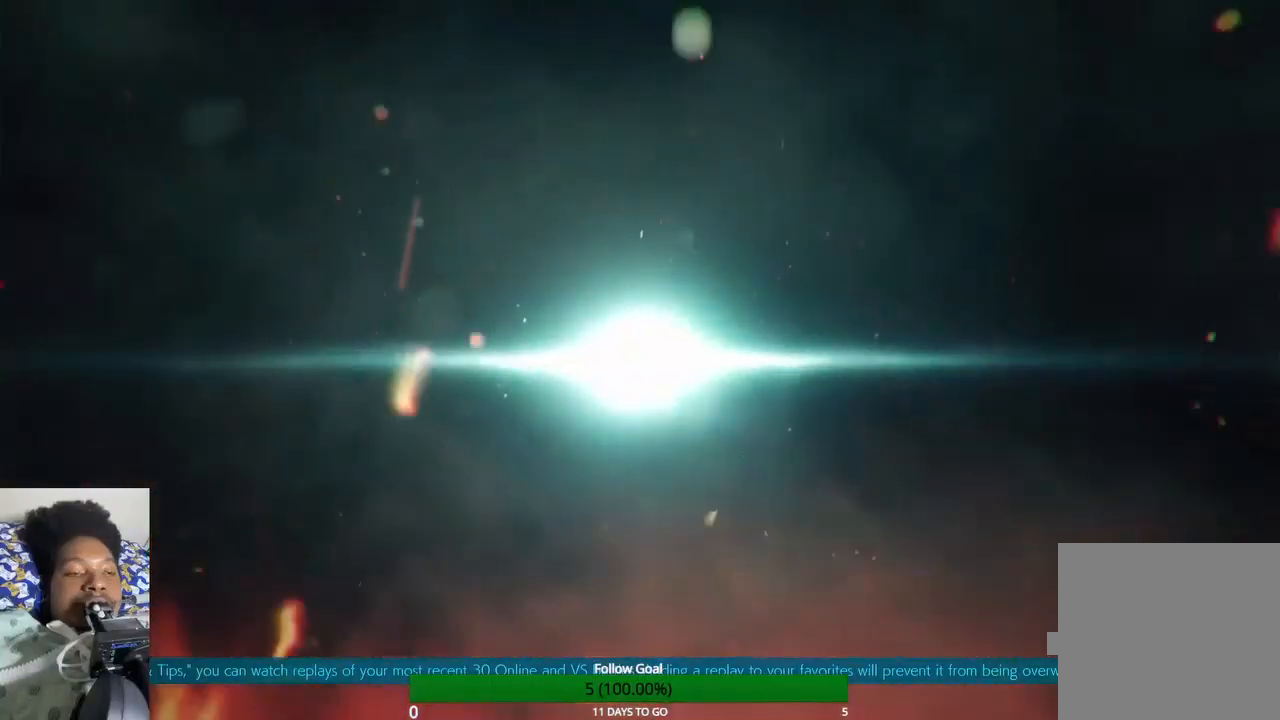
{"buttons": [], "left_stick": "up", "right_stick": "center", "events": []}
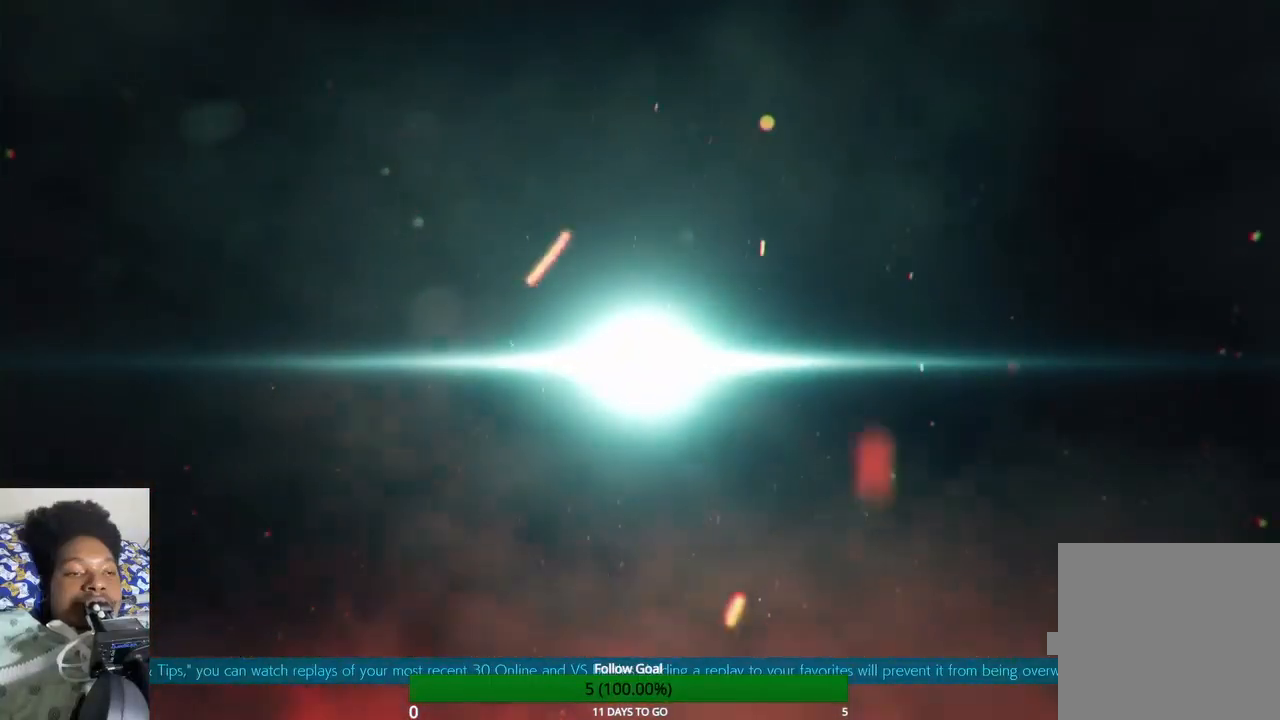
{"buttons": [], "left_stick": "up", "right_stick": "center", "events": []}
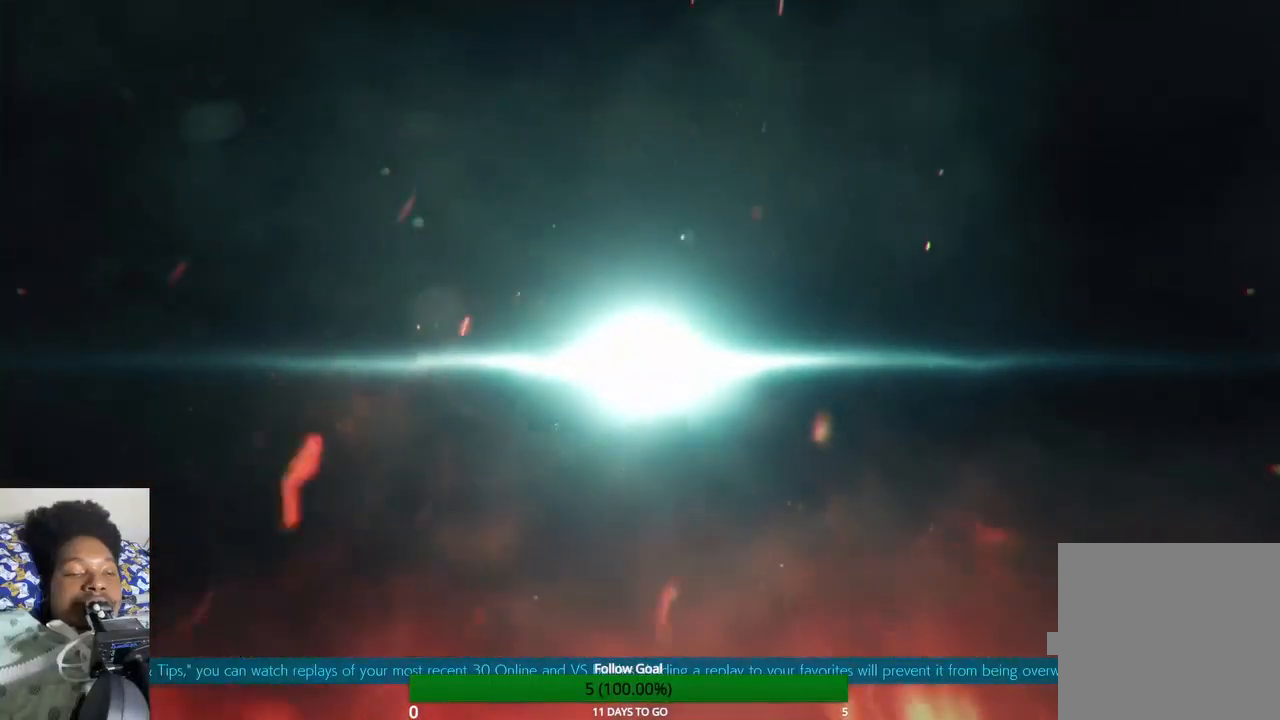
{"buttons": [], "left_stick": "center", "right_stick": "center", "events": [[400, "left_stick", "center"]]}
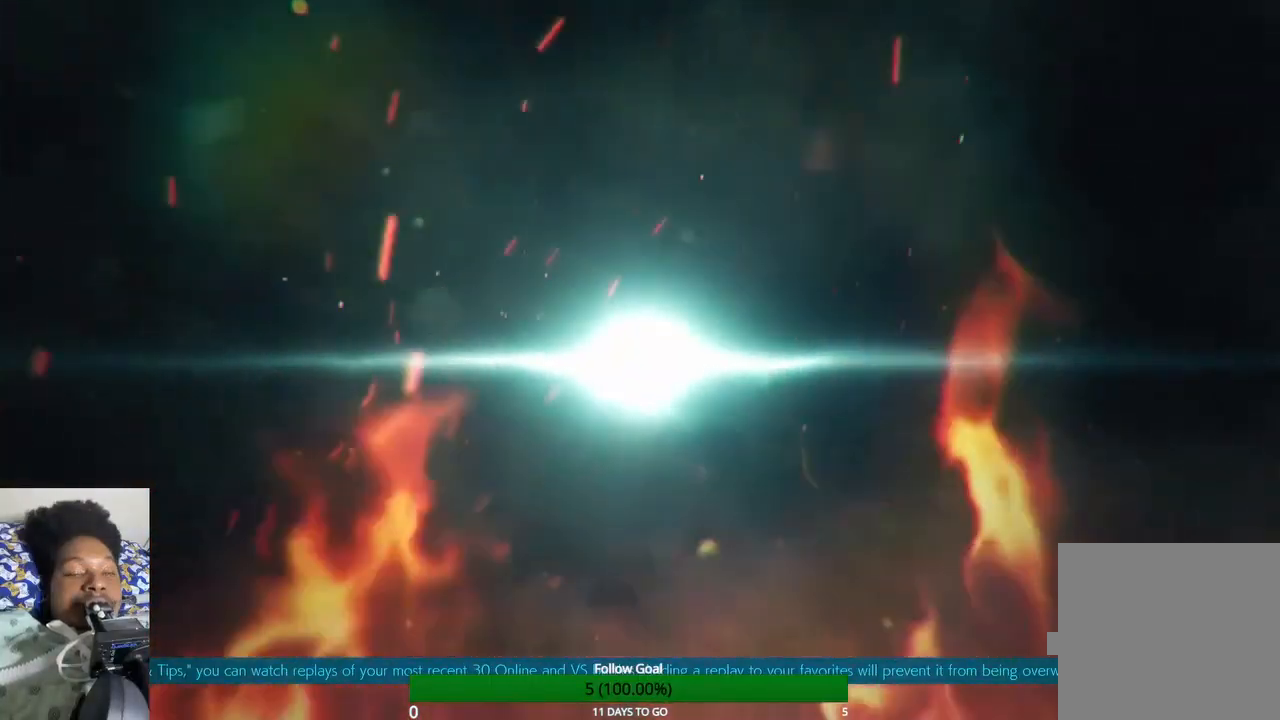
{"buttons": [], "left_stick": "center", "right_stick": "center", "events": [[167, "left_stick", "up"], [467, "left_stick", "center"]]}
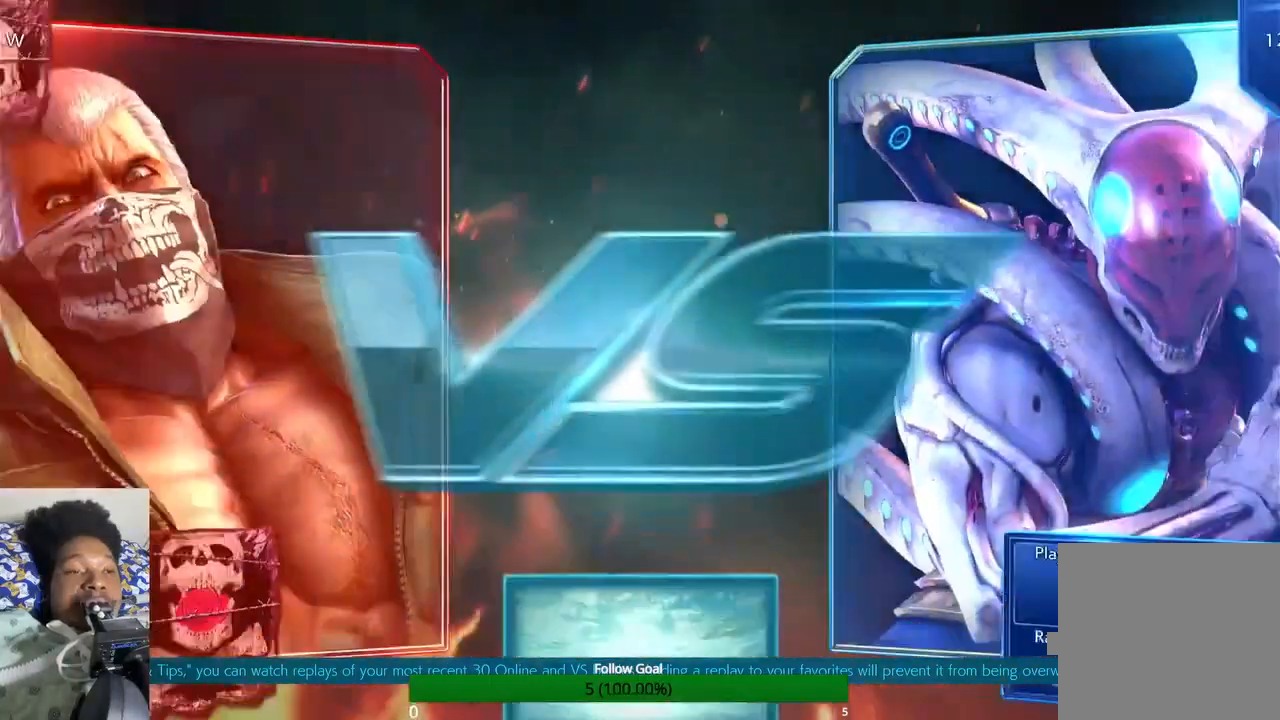
{"buttons": [], "left_stick": "center", "right_stick": "center", "events": []}
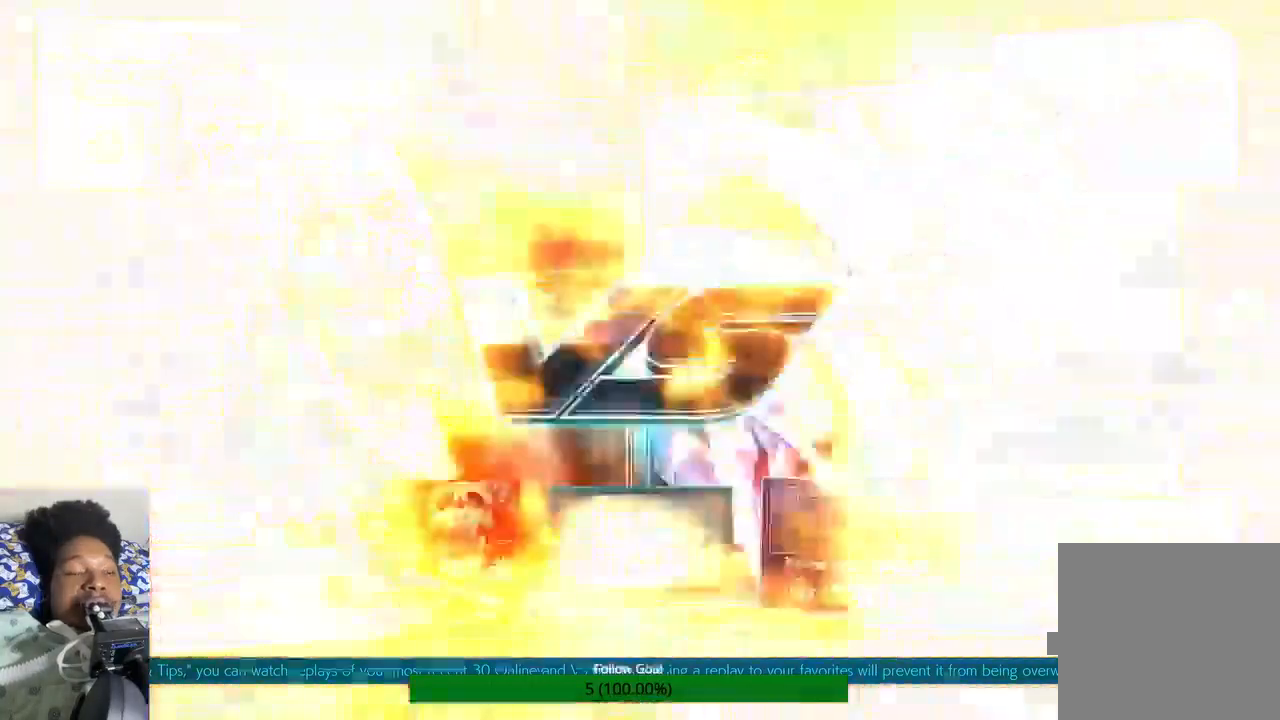
{"buttons": [], "left_stick": "up", "right_stick": "center", "events": [[500, "left_stick", "up"]]}